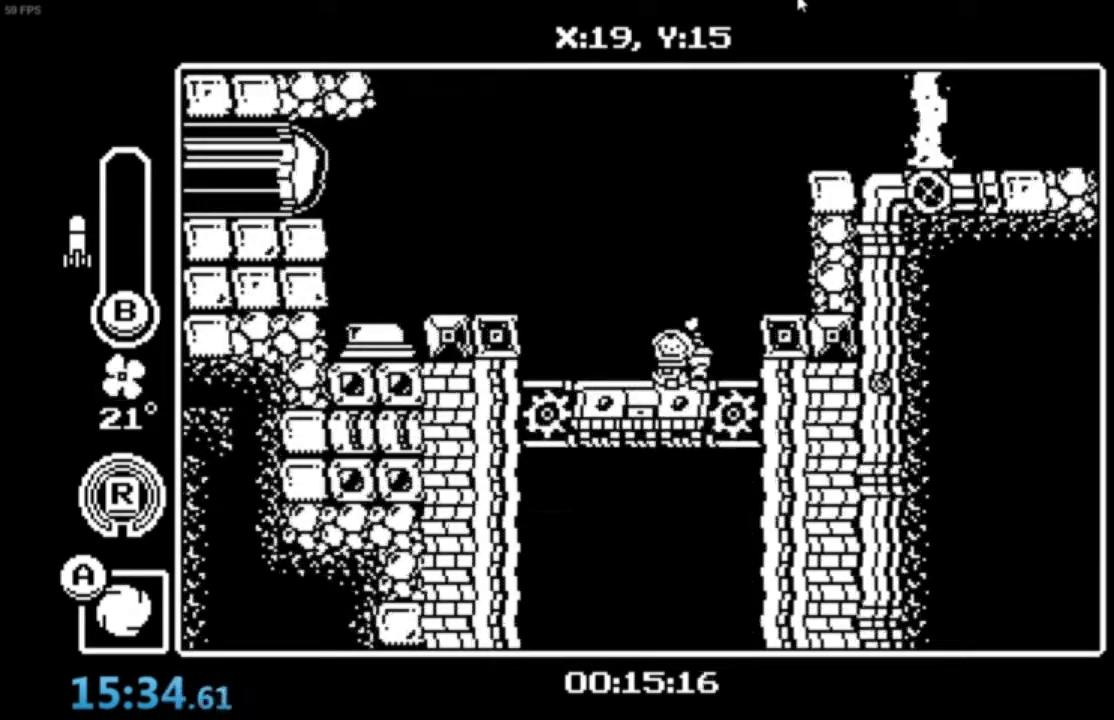
Gameplay with a controller (Xbox layout); each line is a JSON object with the inputs held at the frame after it. "events" lists button and stick changes between this image and that frame as [ms after this image, input, new state], when the widget could be followed in between. Not read: right_stick.
{"buttons": [], "left_stick": "center", "events": [[66, "A", "down"], [200, "A", "up"]]}
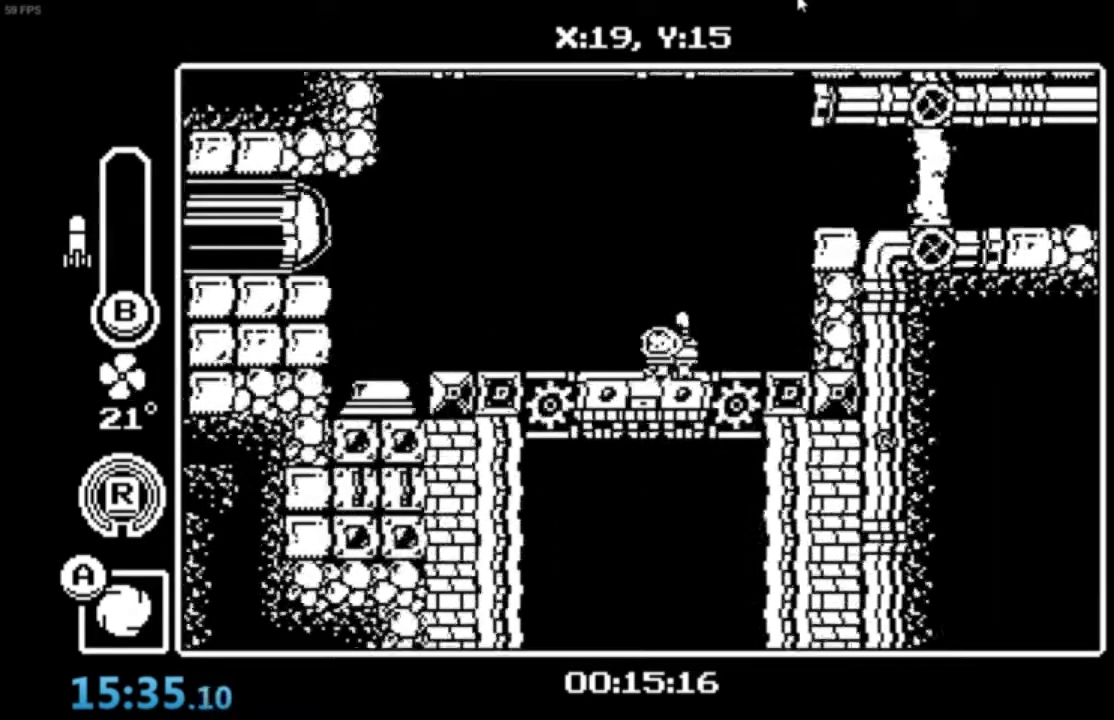
{"buttons": [], "left_stick": "right", "events": [[67, "left_stick", "right"], [100, "A", "down"], [167, "A", "up"], [234, "A", "down"], [334, "A", "up"], [401, "R1", "down"], [467, "R1", "up"]]}
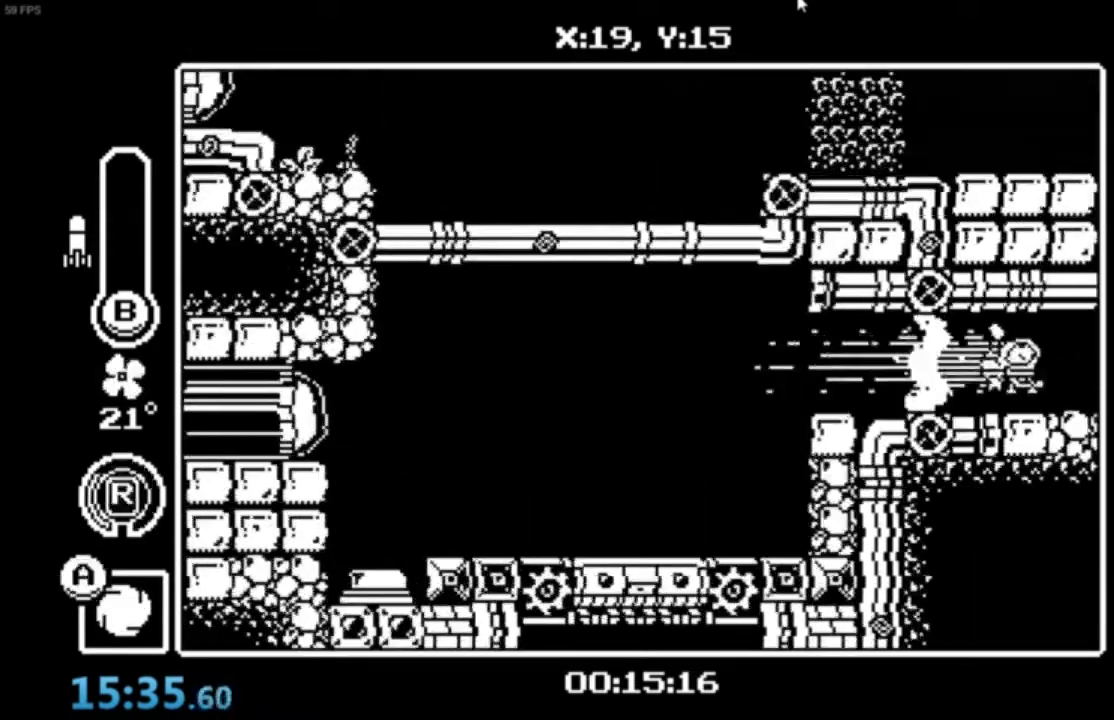
{"buttons": [], "left_stick": "right", "events": []}
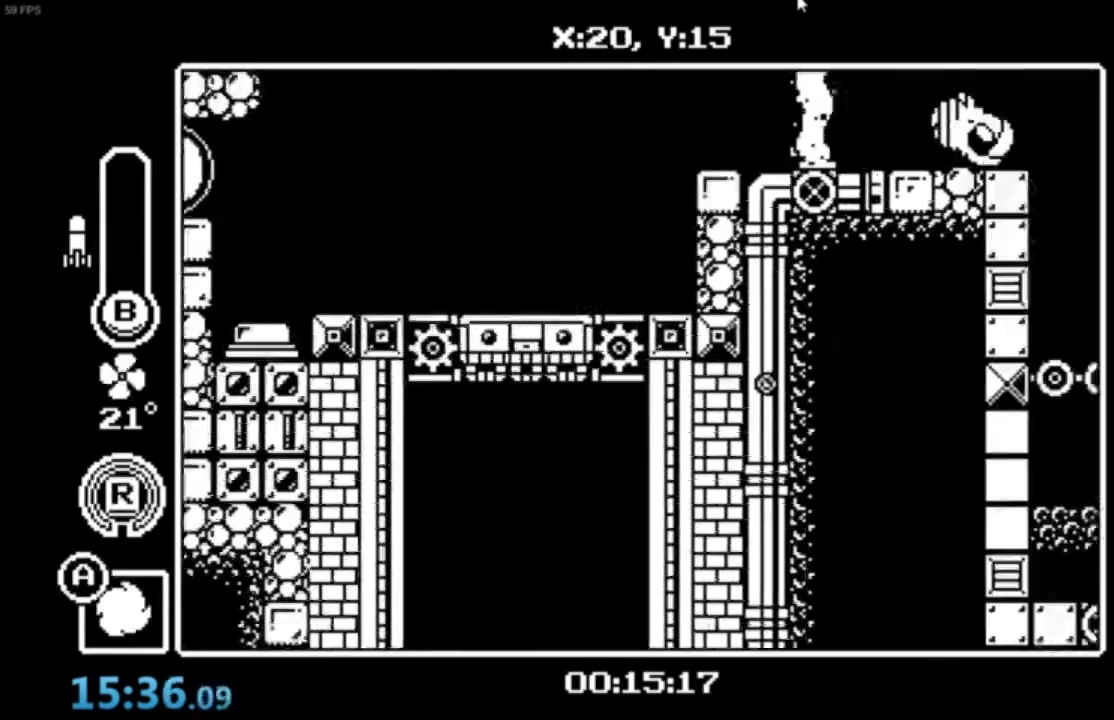
{"buttons": [], "left_stick": "down-right", "events": [[501, "left_stick", "down-right"]]}
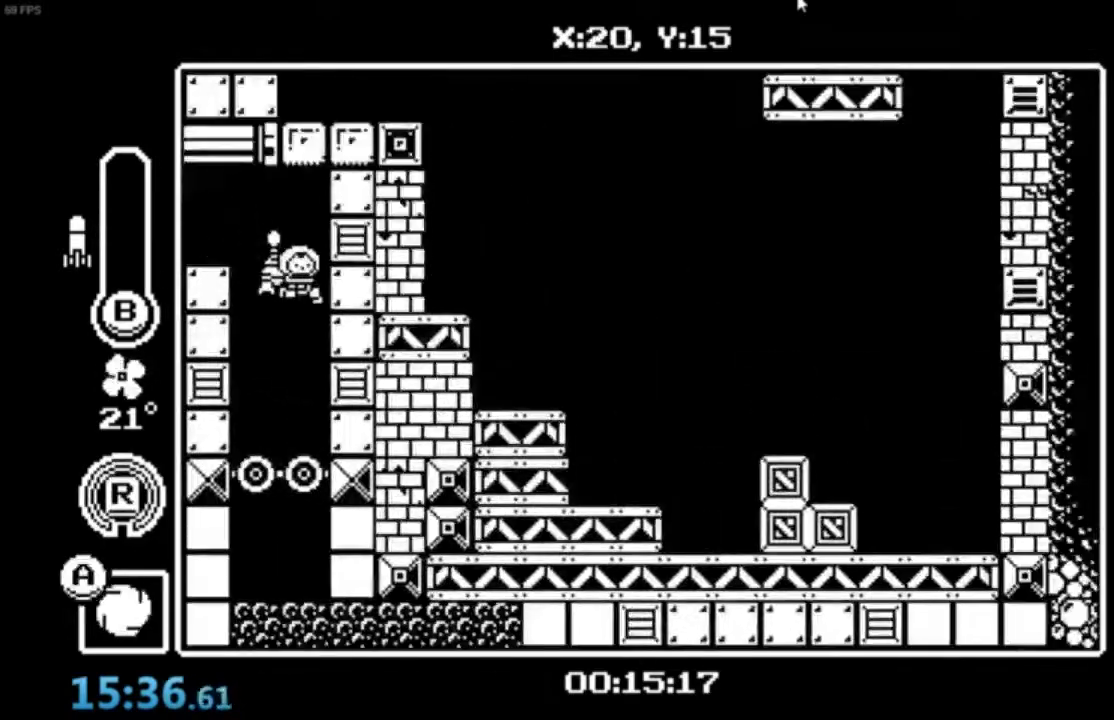
{"buttons": [], "left_stick": "down-right", "events": [[300, "A", "down"], [367, "A", "up"]]}
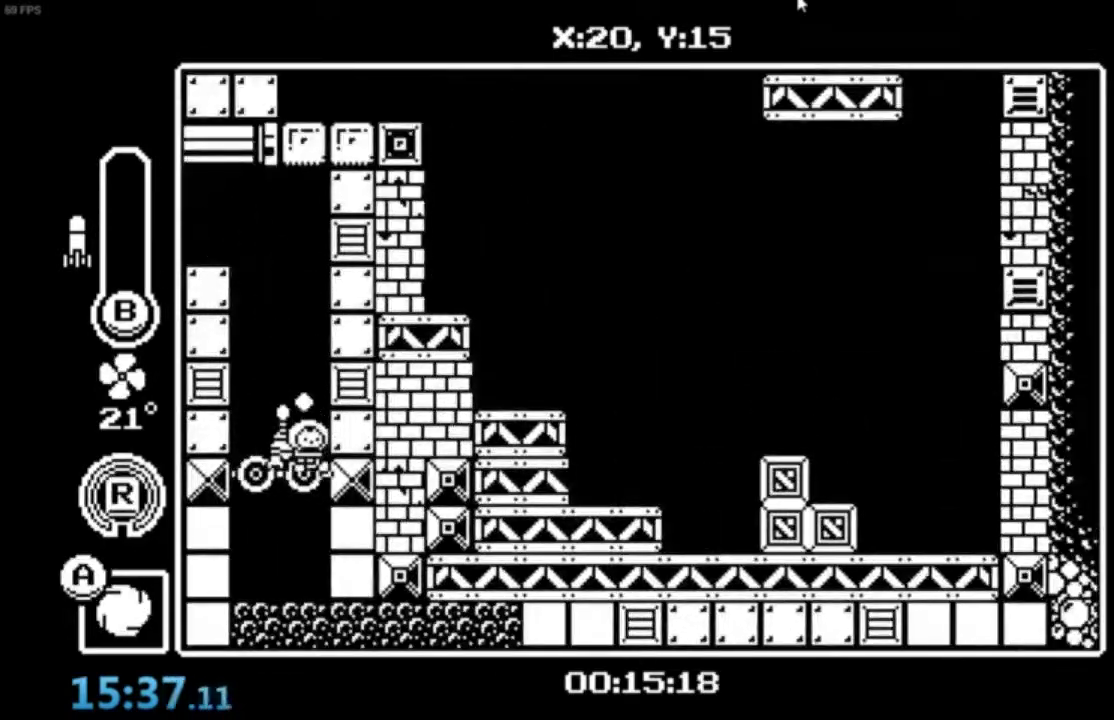
{"buttons": [], "left_stick": "down-right", "events": [[267, "B", "down"], [367, "B", "up"]]}
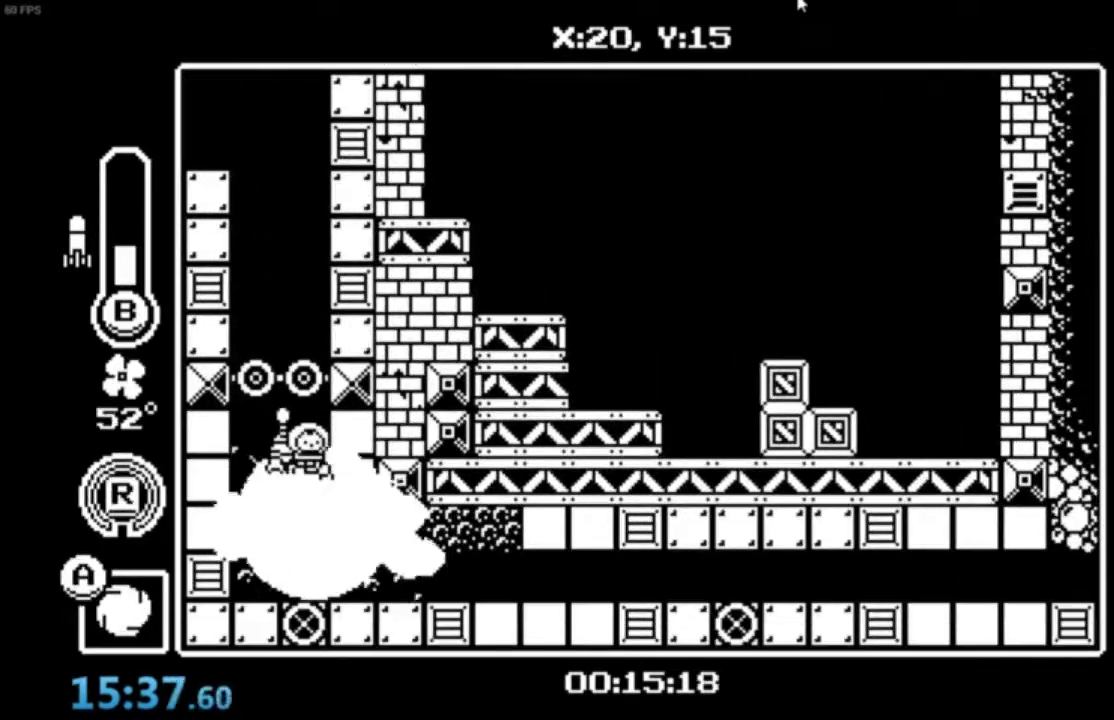
{"buttons": [], "left_stick": "right", "events": [[200, "left_stick", "right"], [233, "R1", "down"], [367, "R1", "up"]]}
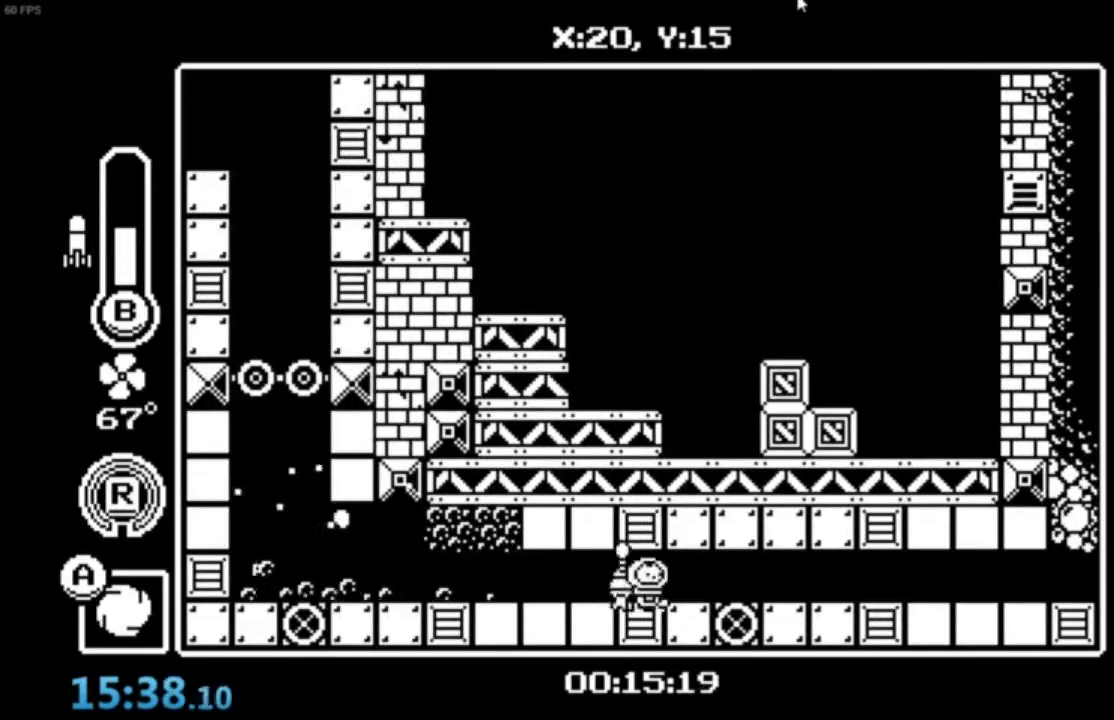
{"buttons": ["A"], "left_stick": "right", "events": [[34, "A", "down"], [100, "A", "up"], [167, "R1", "down"], [267, "R1", "up"], [301, "R1", "down"], [434, "R1", "up"], [467, "A", "down"]]}
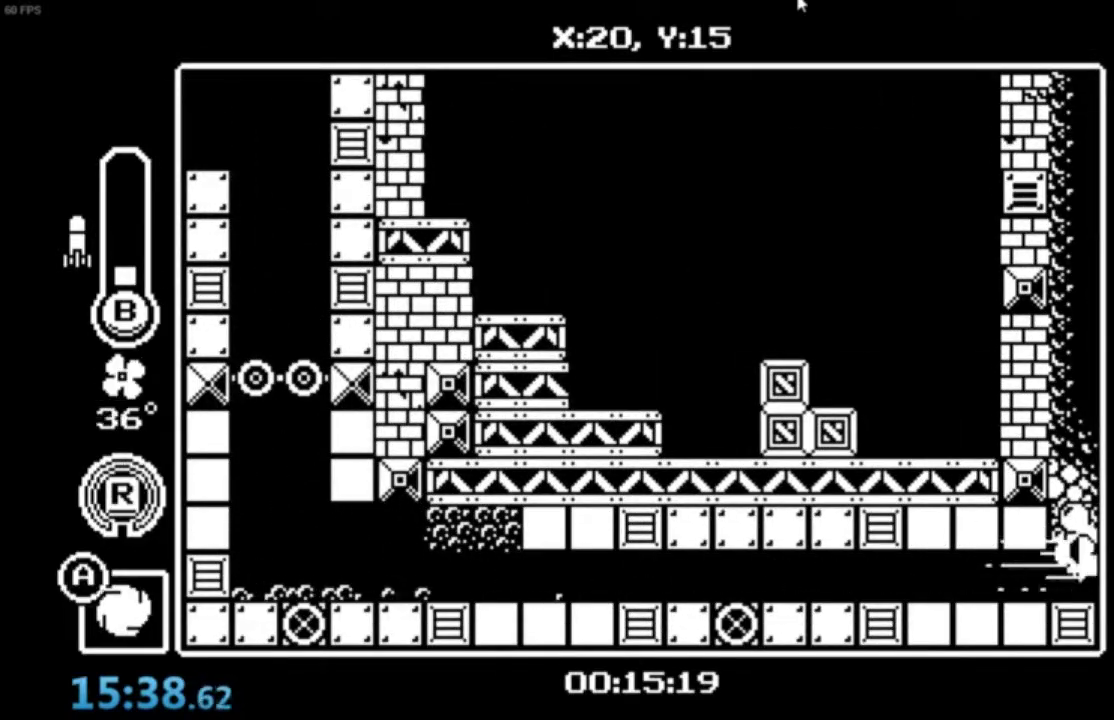
{"buttons": [], "left_stick": "right", "events": [[66, "A", "up"]]}
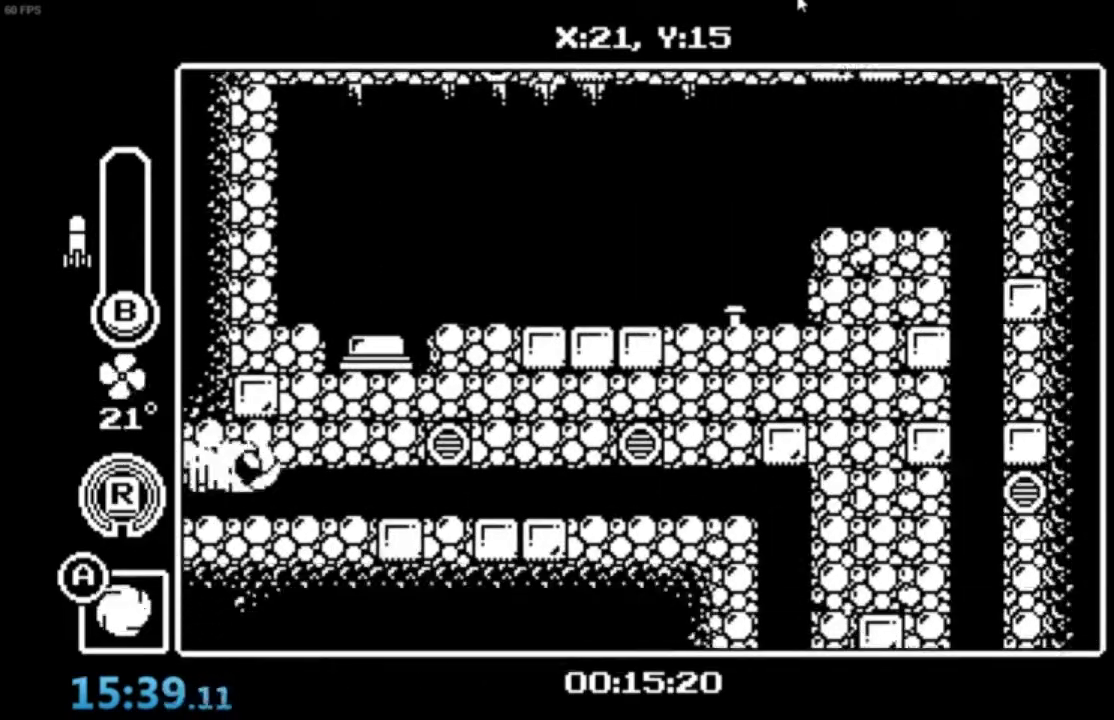
{"buttons": [], "left_stick": "right", "events": [[367, "A", "down"], [467, "A", "up"]]}
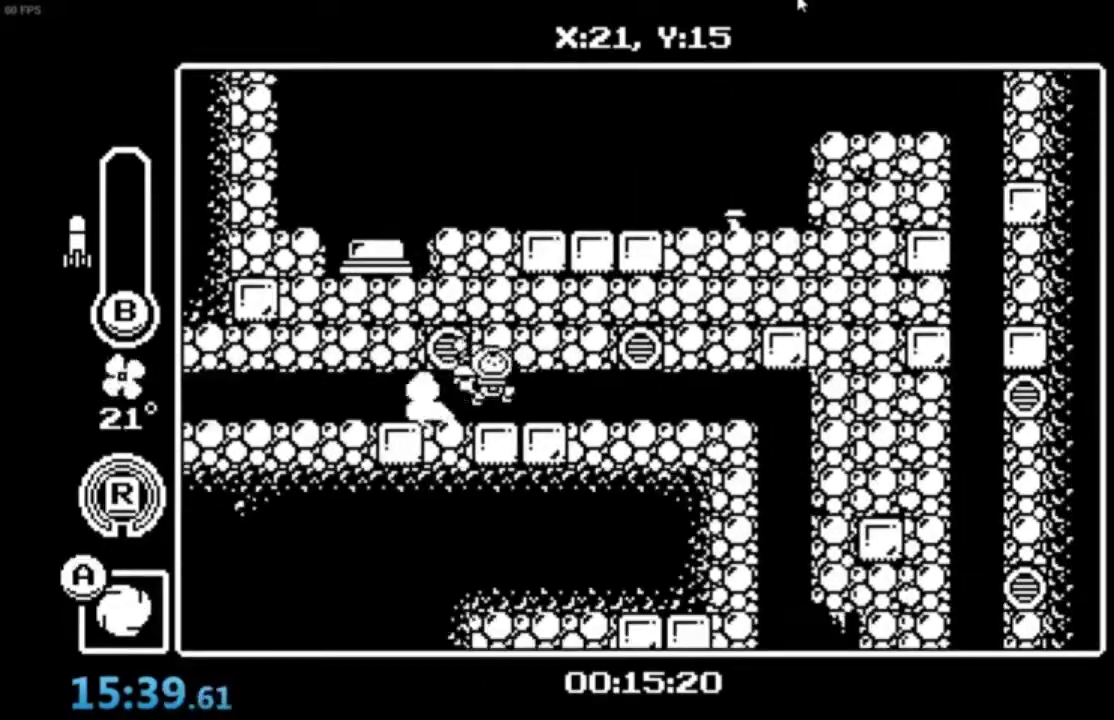
{"buttons": [], "left_stick": "up-right"}
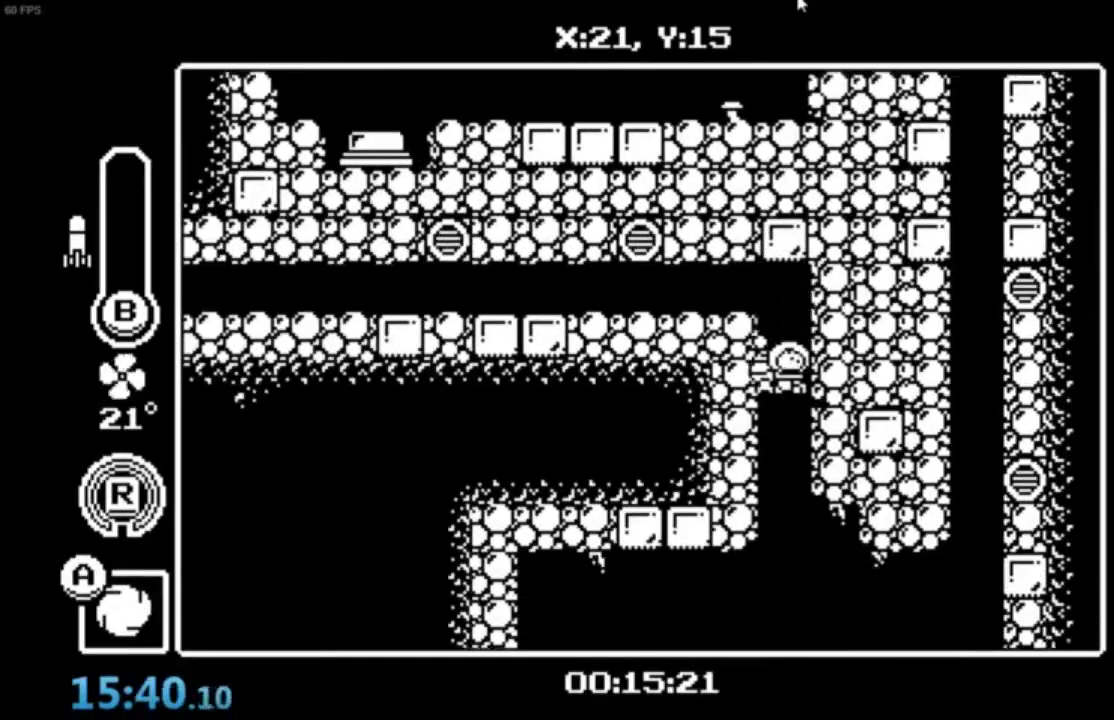
{"buttons": [], "left_stick": "right", "events": [[34, "B", "down"], [100, "B", "up"], [200, "left_stick", "right"]]}
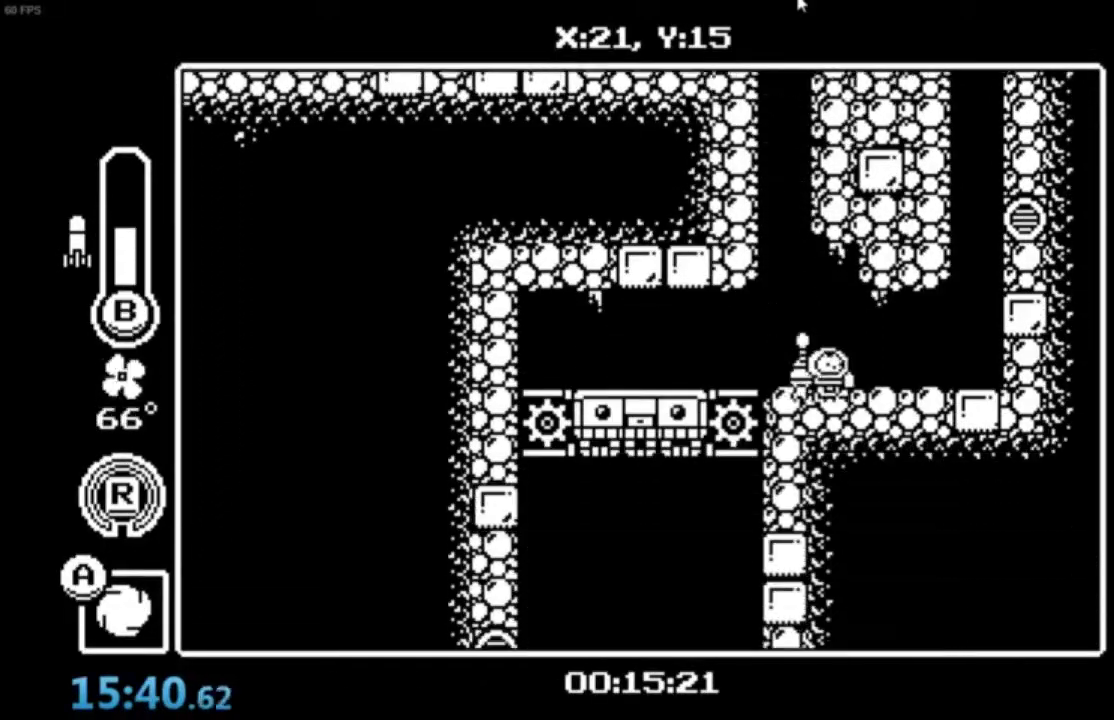
{"buttons": ["A"], "left_stick": "right", "events": [[133, "A", "down"], [267, "A", "up"], [434, "A", "down"]]}
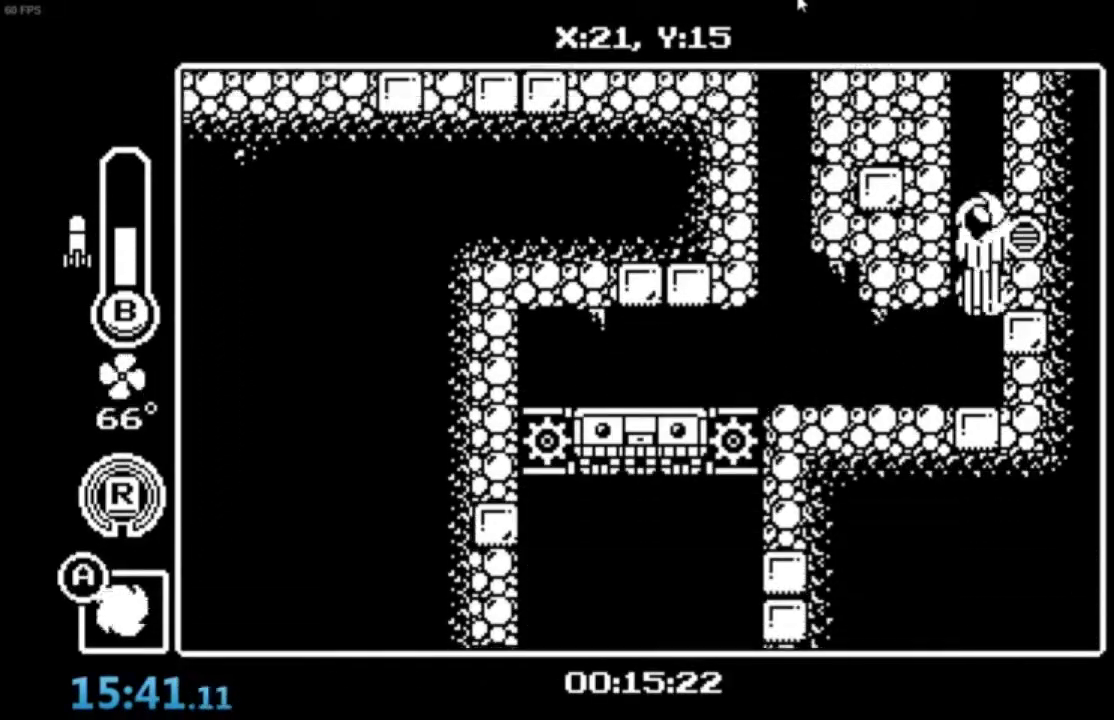
{"buttons": ["A"], "left_stick": "right", "events": [[234, "B", "down"], [434, "B", "up"]]}
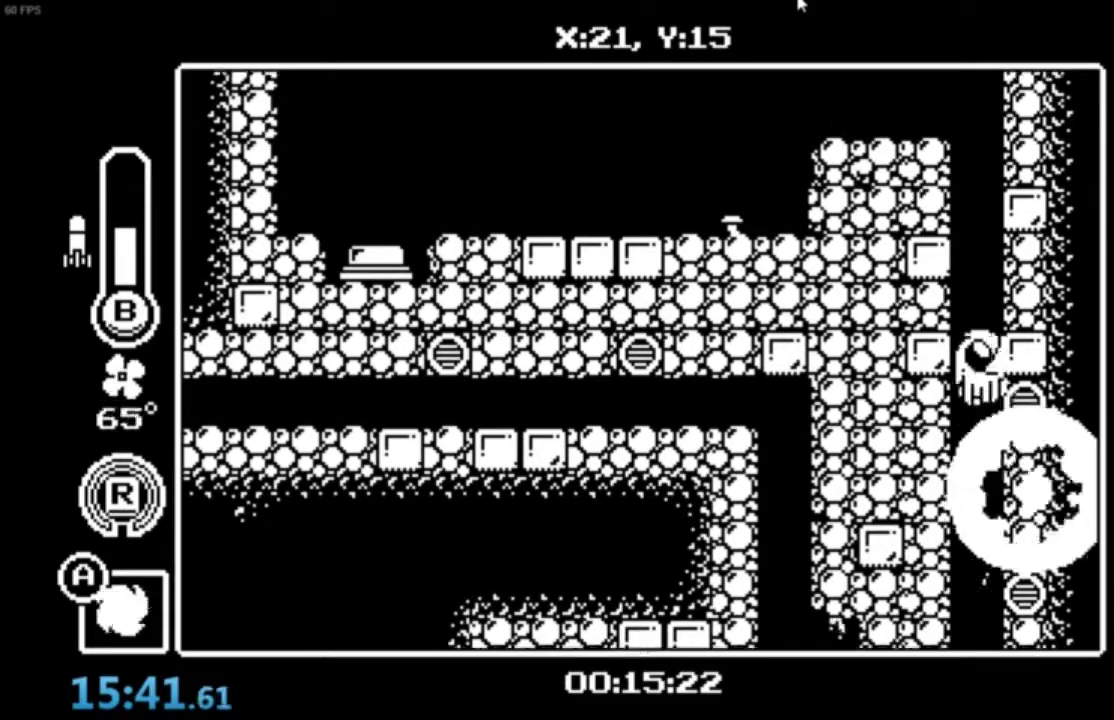
{"buttons": ["A"], "left_stick": "right", "events": [[167, "B", "down"], [333, "B", "up"]]}